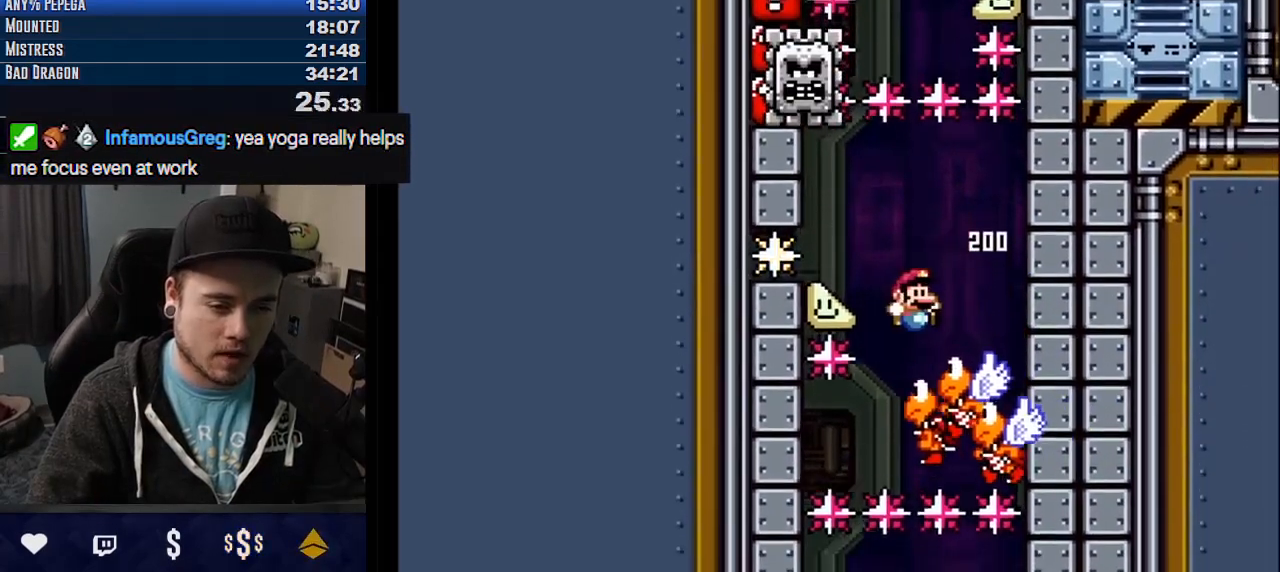
Gameplay with a controller (arcade stick); each line is a JSON object with the inputs held at the frame after it. "events" lists button and stick changes between this image and that frame as [ms after this image, input, new state], when the widget could be followed in between. Not read: DPAD_DOWN DPAD_LEFT DPAD_RIGHT L1 L3 R3 other_buttons.
{"buttons": ["CROSS"], "events": [[283, "TRIANGLE", "up"]]}
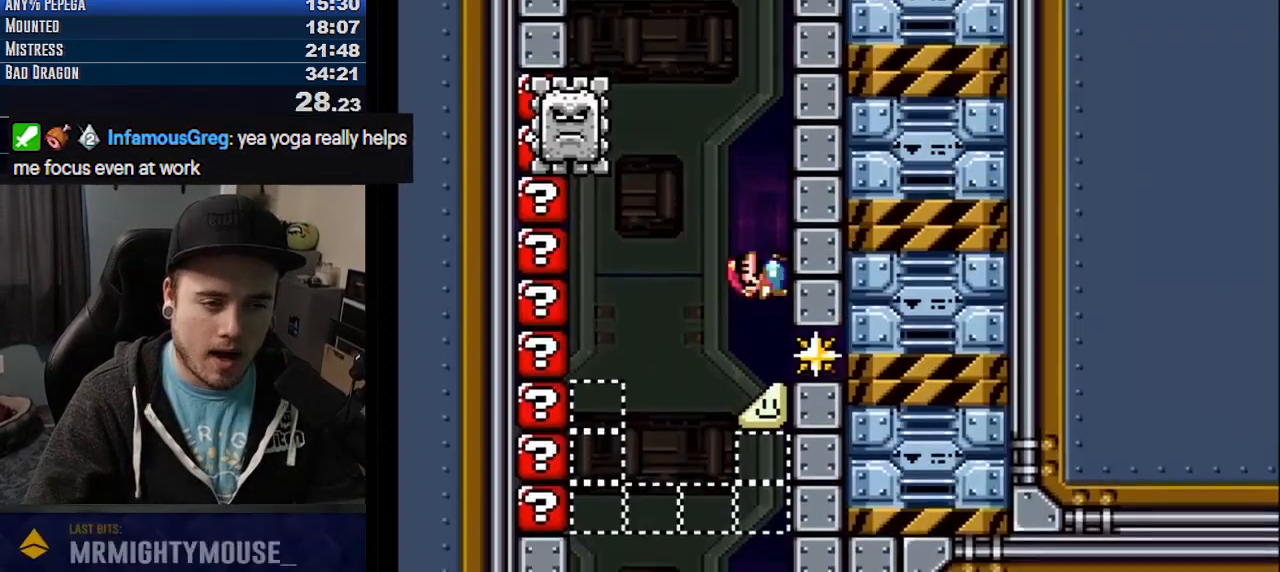
{"buttons": ["CROSS", "R1"], "events": [[483, "R1", "down"]]}
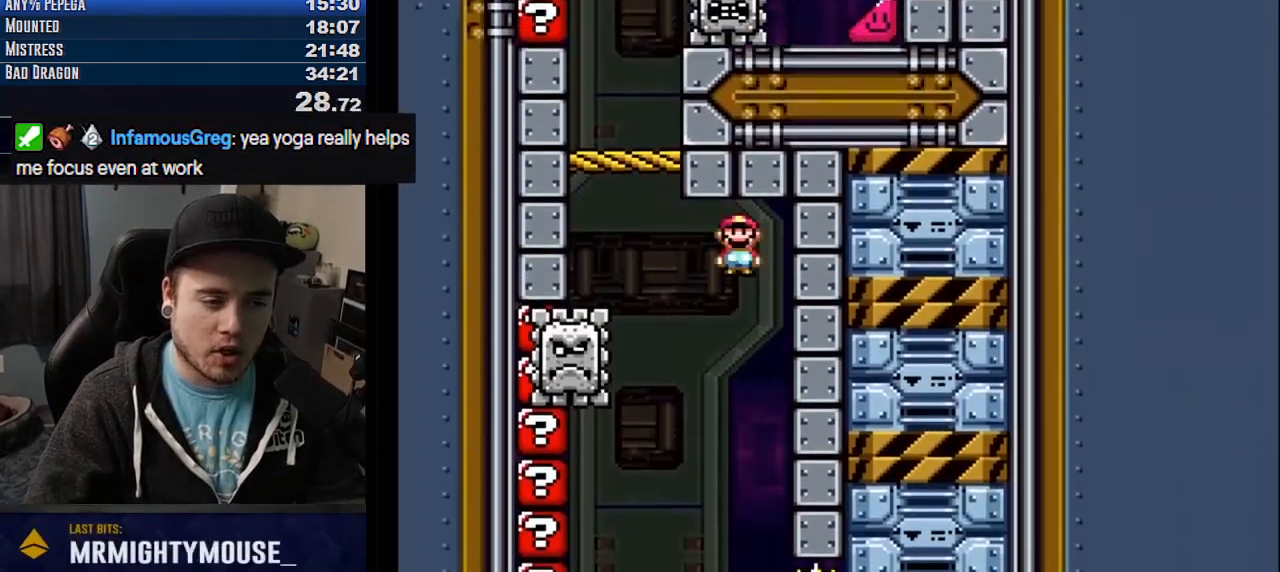
{"buttons": ["CROSS", "R1"], "events": [[33, "R1", "up"], [250, "R1", "down"]]}
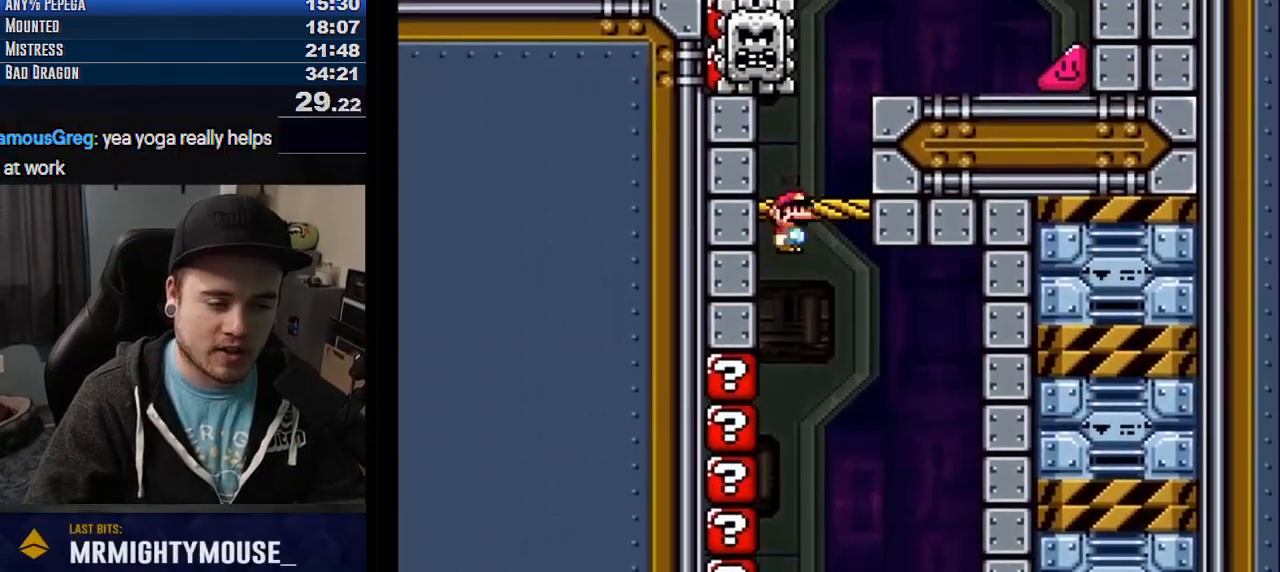
{"buttons": ["CROSS"], "events": [[433, "R1", "up"]]}
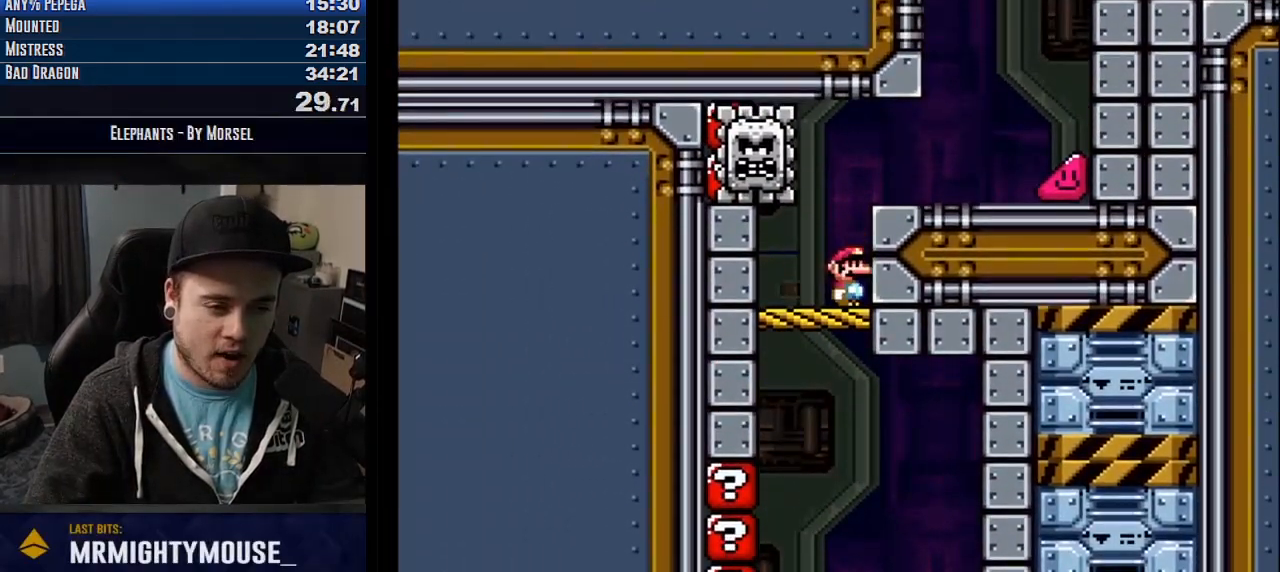
{"buttons": ["CROSS"], "events": [[133, "R1", "down"], [283, "R1", "up"]]}
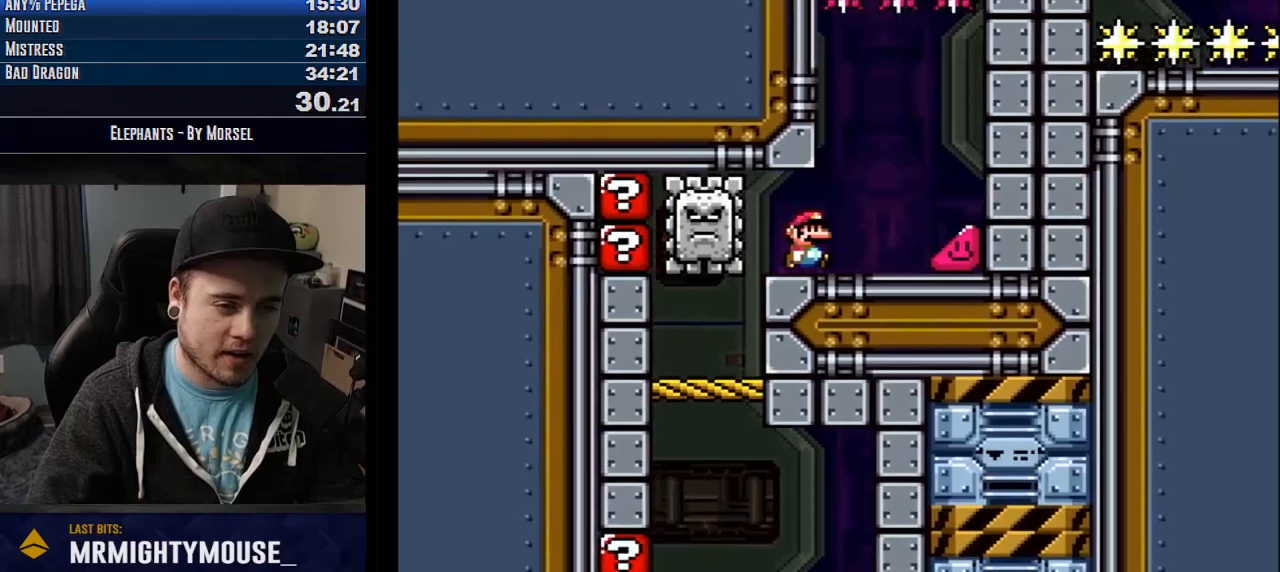
{"buttons": ["CROSS"], "events": []}
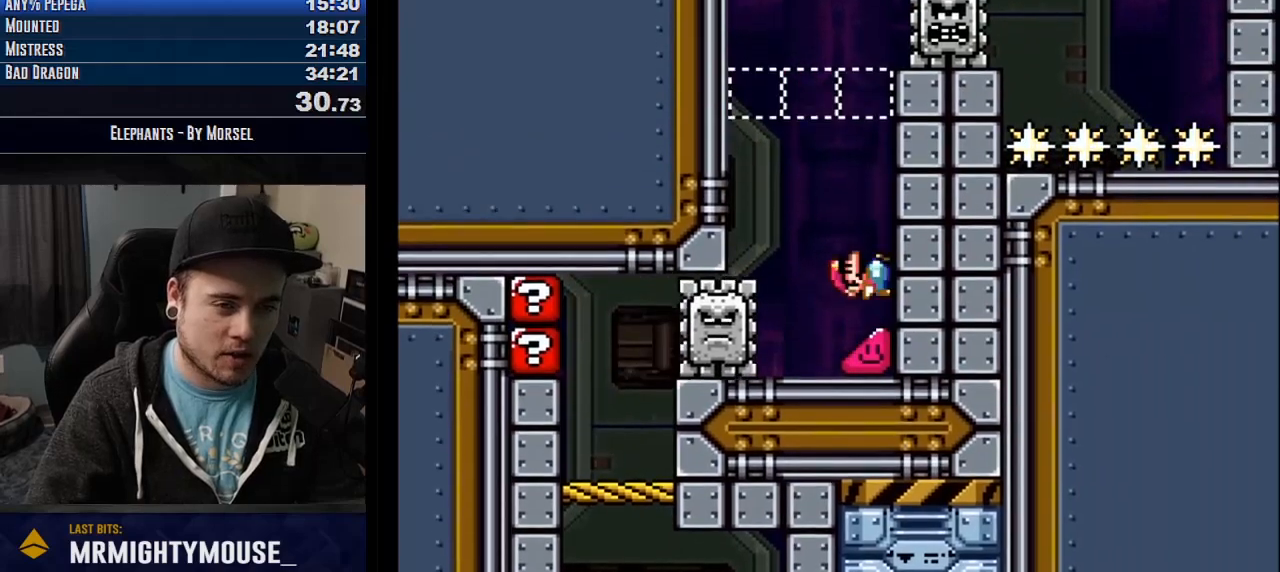
{"buttons": ["CROSS"], "events": []}
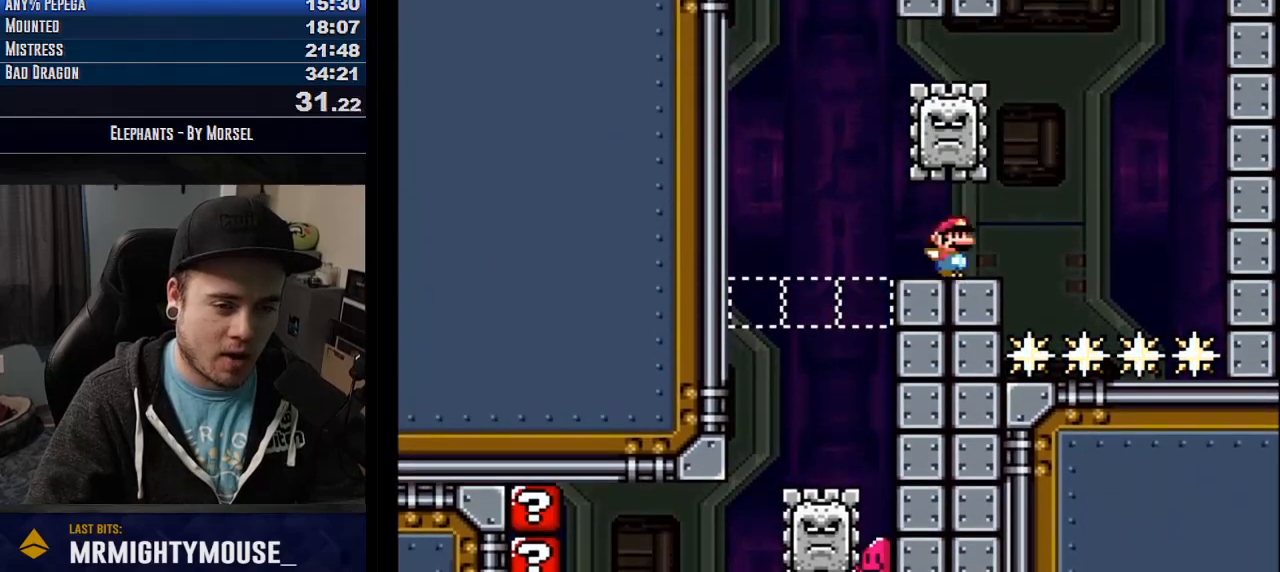
{"buttons": ["CROSS", "R1"], "events": [[117, "R1", "down"]]}
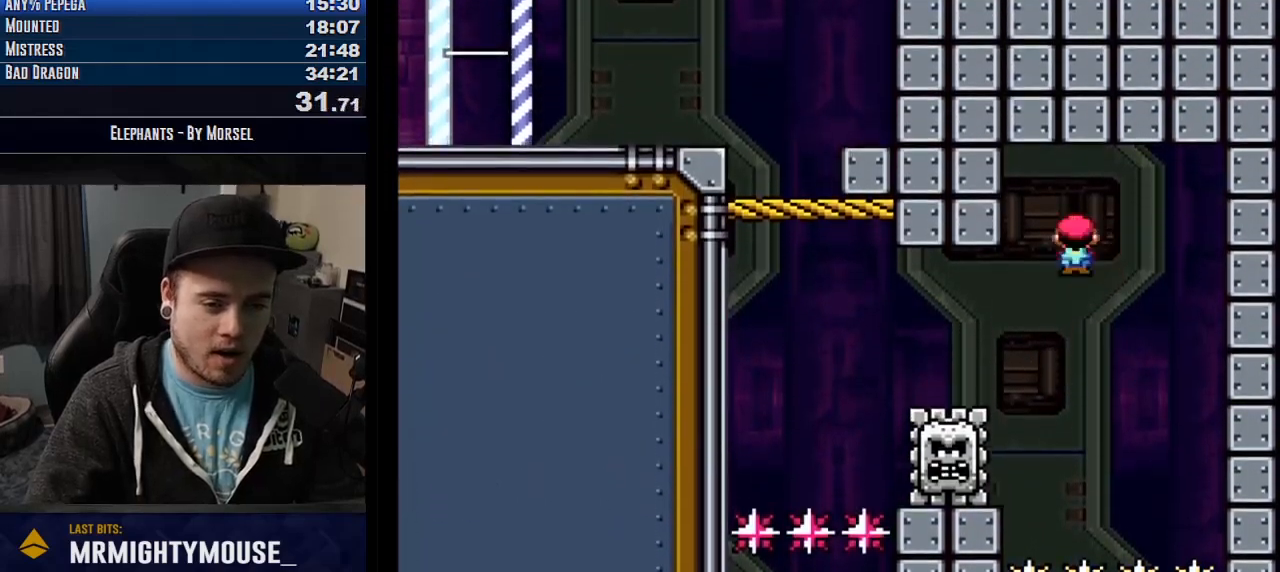
{"buttons": ["CROSS", "R1"], "events": [[317, "R1", "up"], [467, "R1", "down"]]}
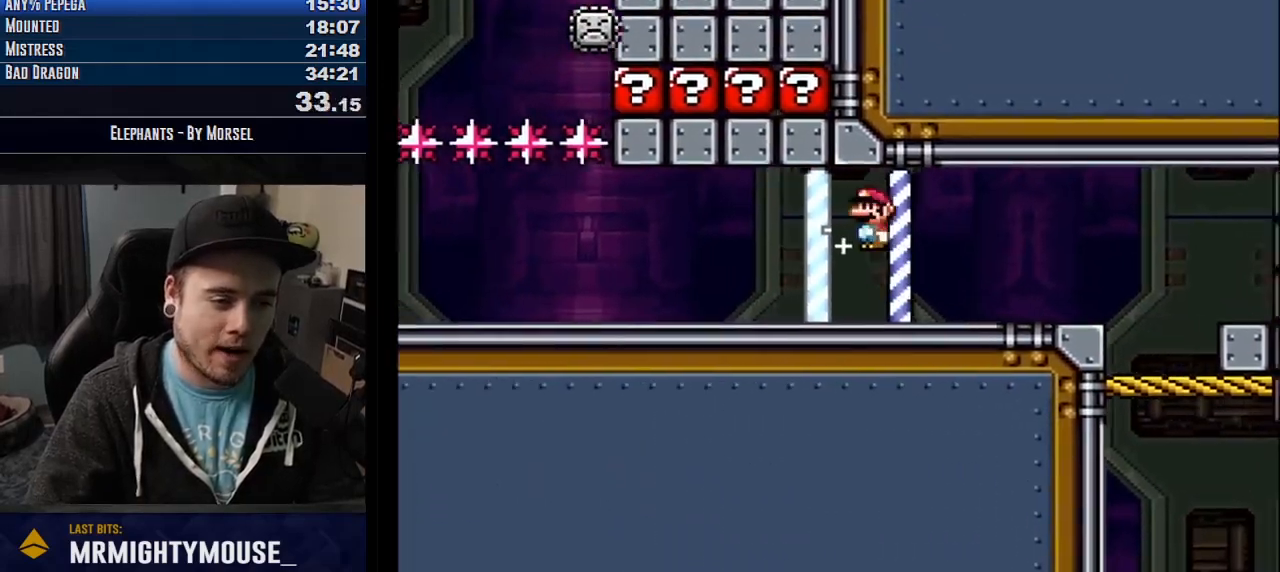
{"buttons": ["CROSS", "R1"], "events": [[167, "R1", "up"], [433, "R1", "down"]]}
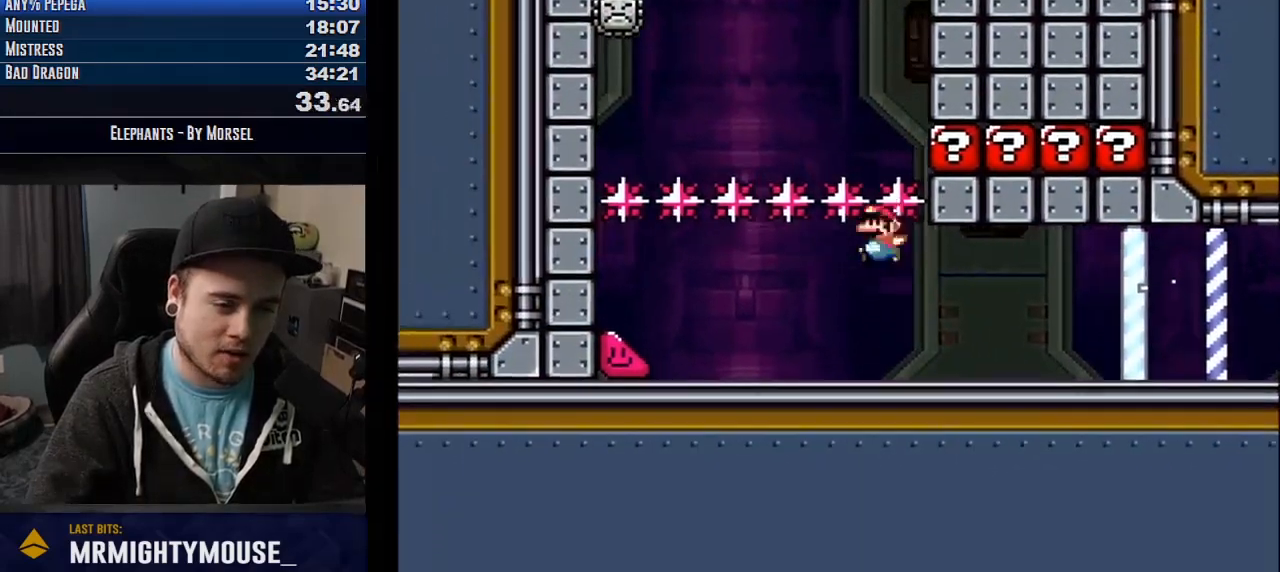
{"buttons": [], "events": [[200, "R1", "up"], [233, "CROSS", "up"]]}
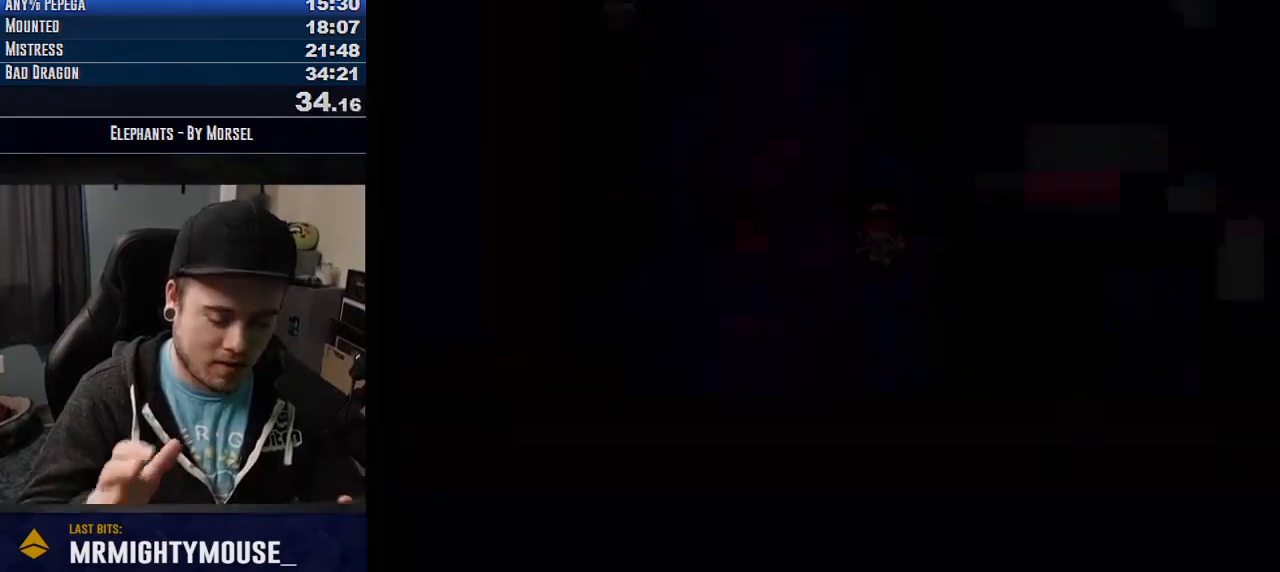
{"buttons": ["CROSS"], "events": [[433, "CROSS", "down"]]}
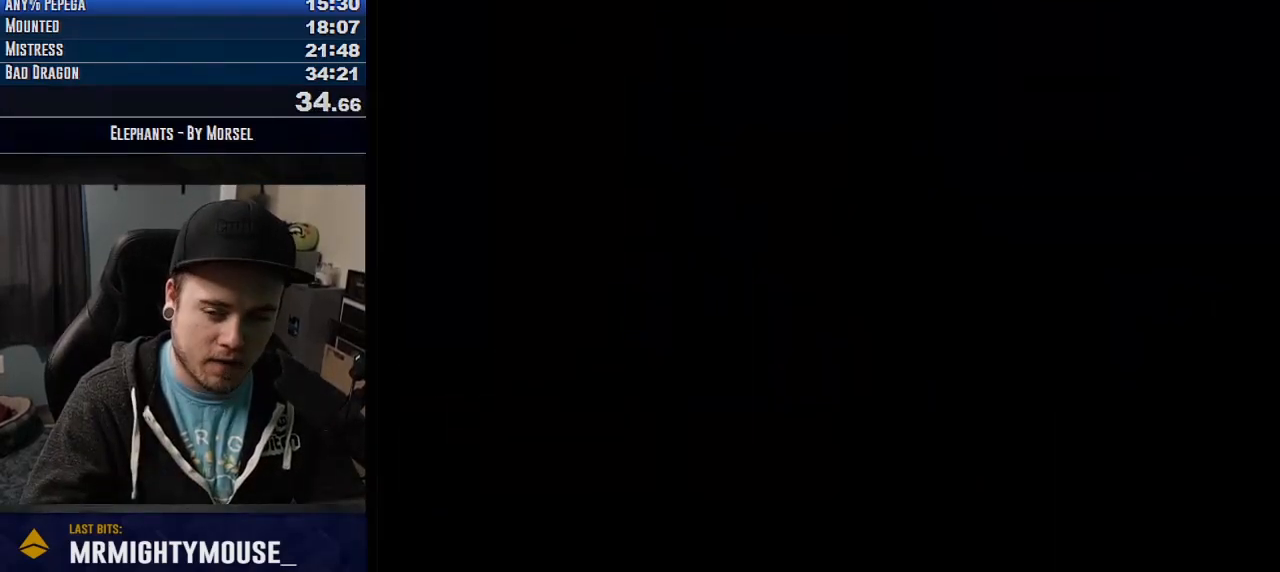
{"buttons": ["CROSS"], "events": []}
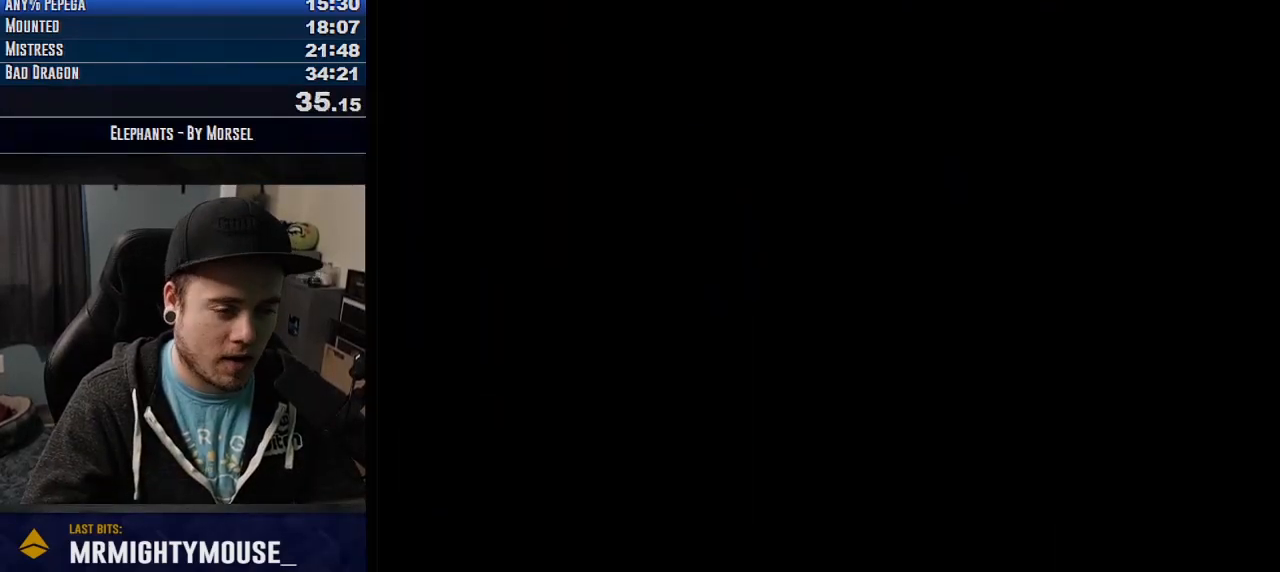
{"buttons": ["CROSS"], "events": []}
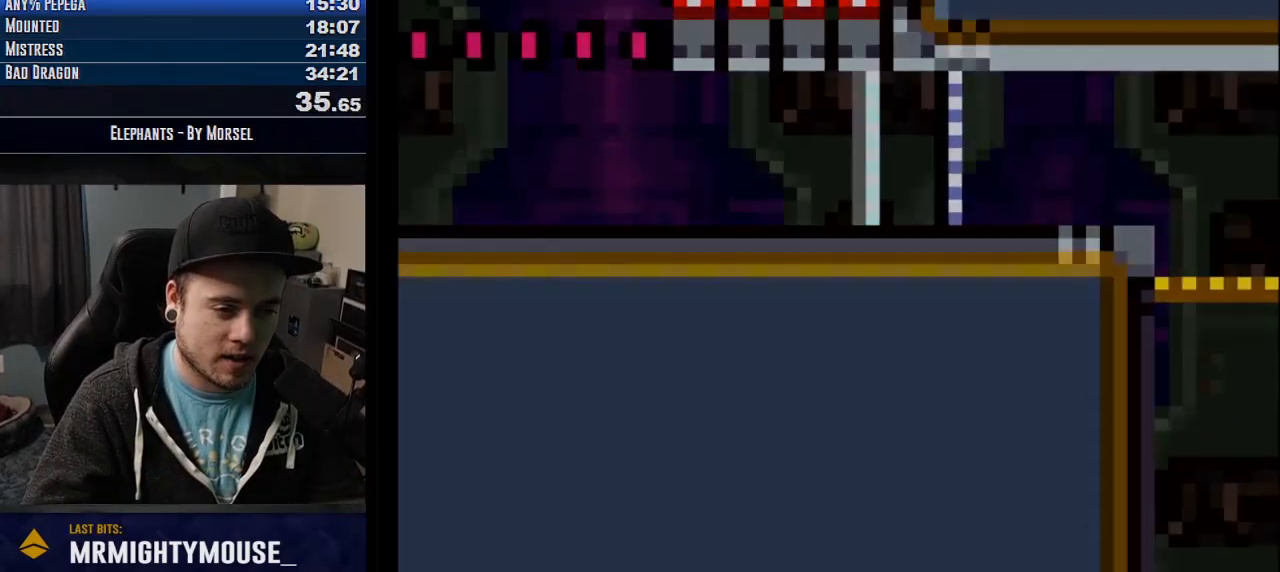
{"buttons": ["CROSS"], "events": []}
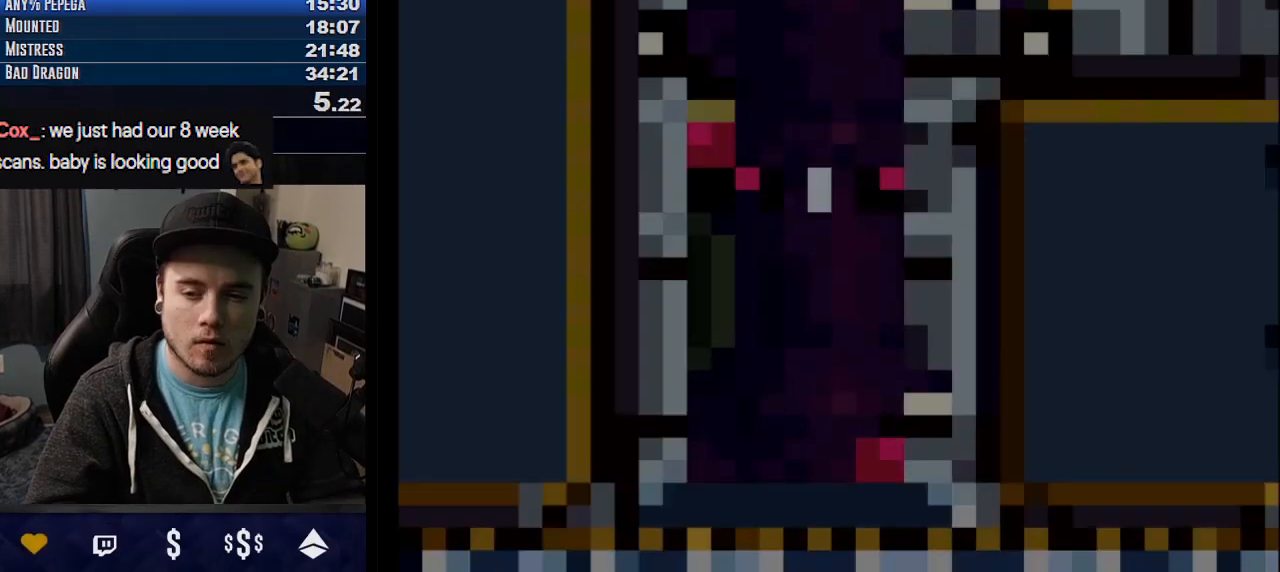
{"buttons": ["CROSS"], "events": []}
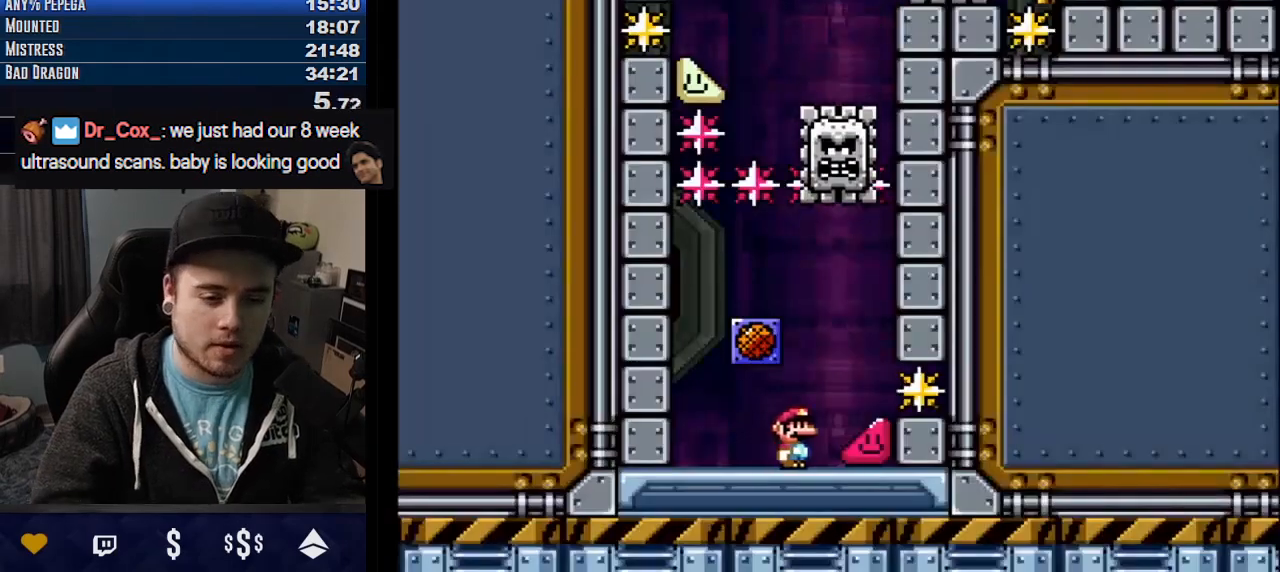
{"buttons": ["CROSS"], "events": []}
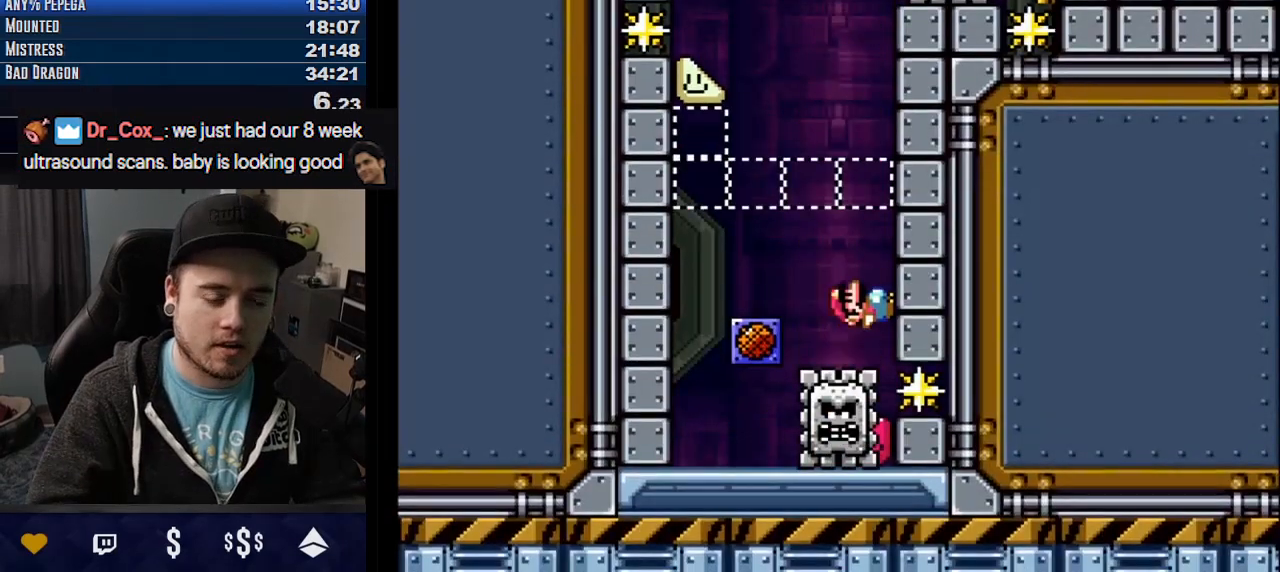
{"buttons": ["CROSS"], "events": []}
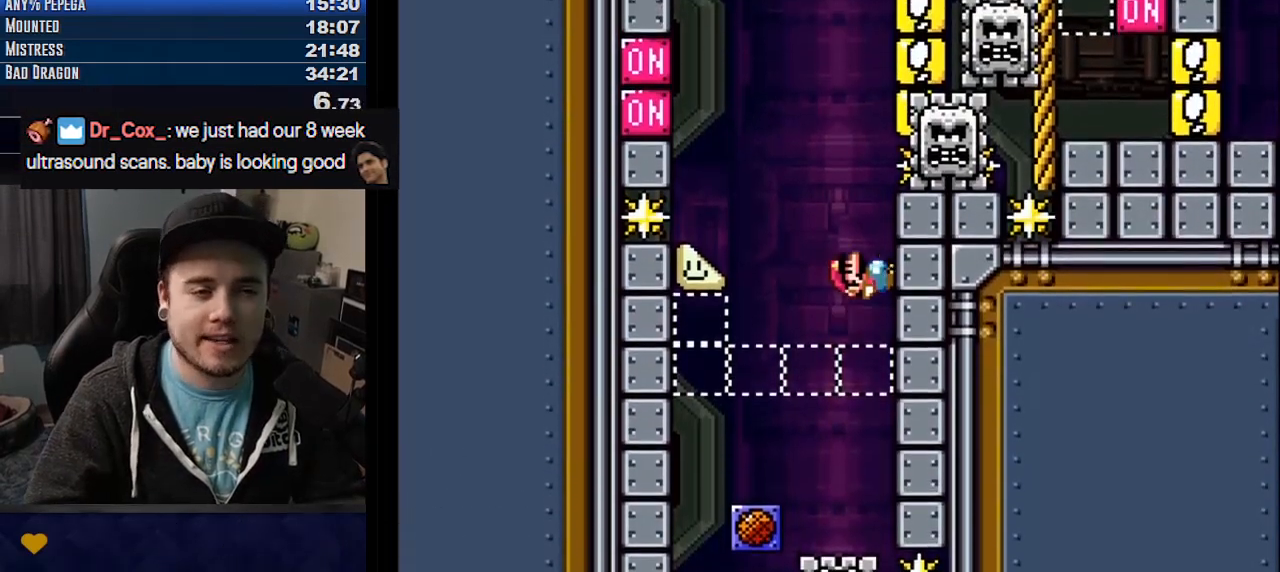
{"buttons": ["CROSS"], "events": []}
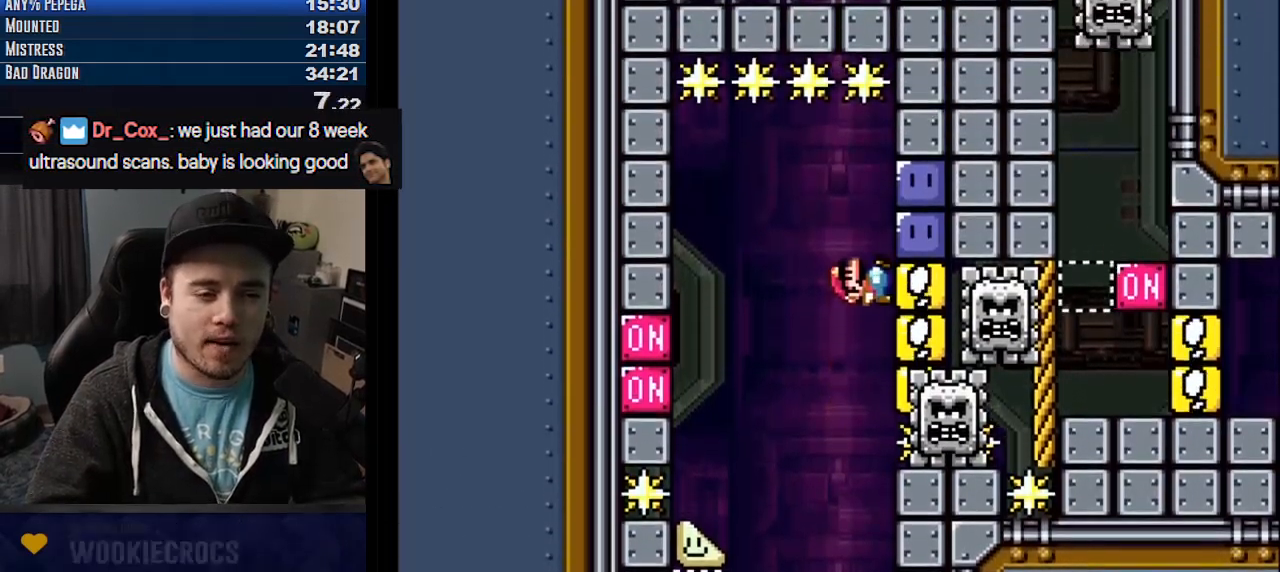
{"buttons": ["CROSS"], "events": [[117, "CROSS", "up"], [183, "CROSS", "down"]]}
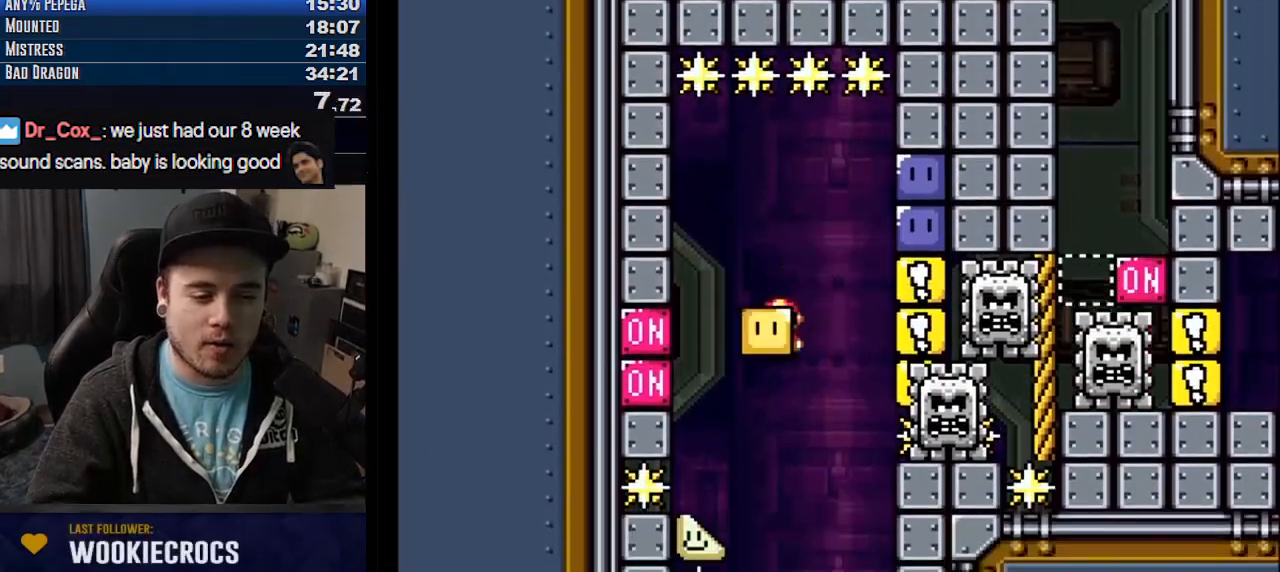
{"buttons": ["CROSS"], "events": [[133, "CROSS", "up"], [183, "CROSS", "down"]]}
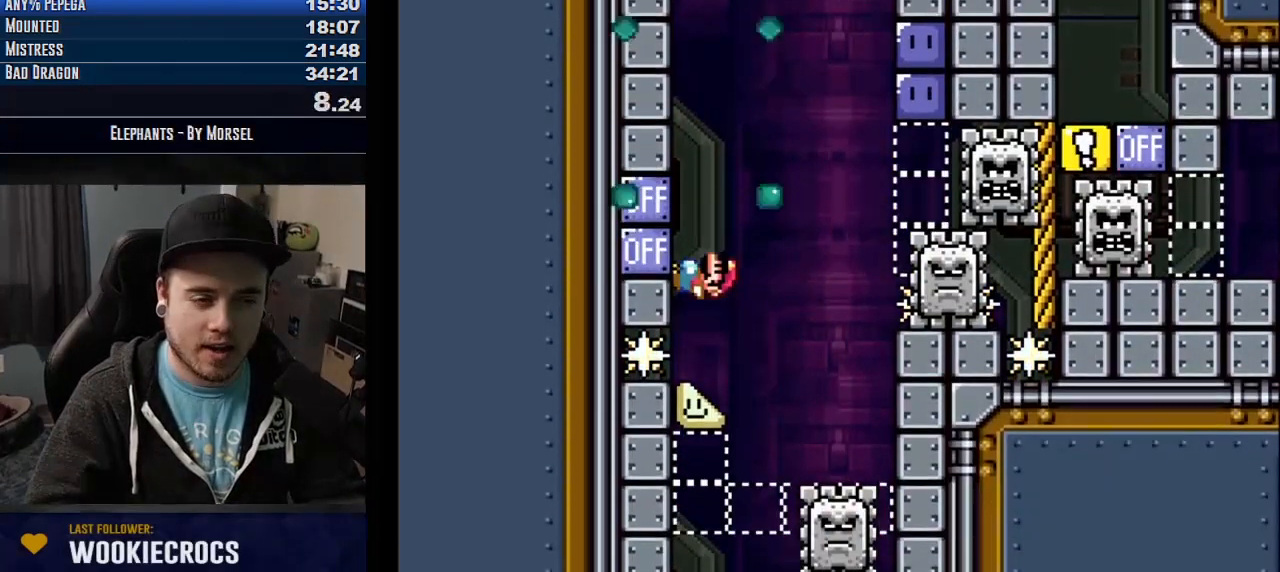
{"buttons": [], "events": [[100, "CROSS", "up"]]}
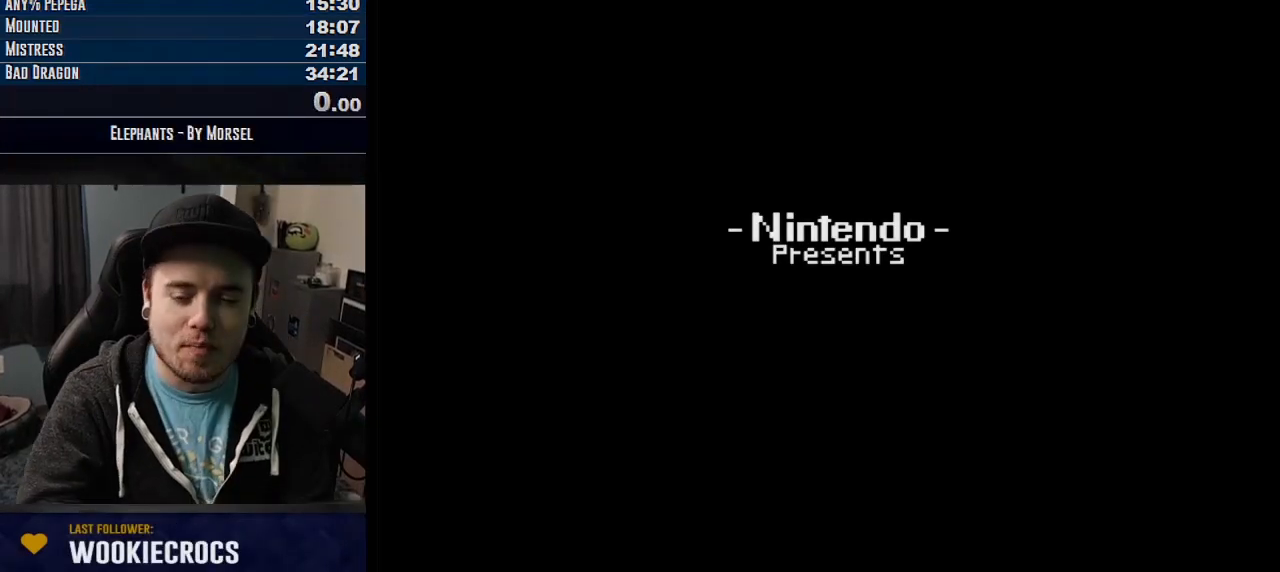
{"buttons": [], "events": []}
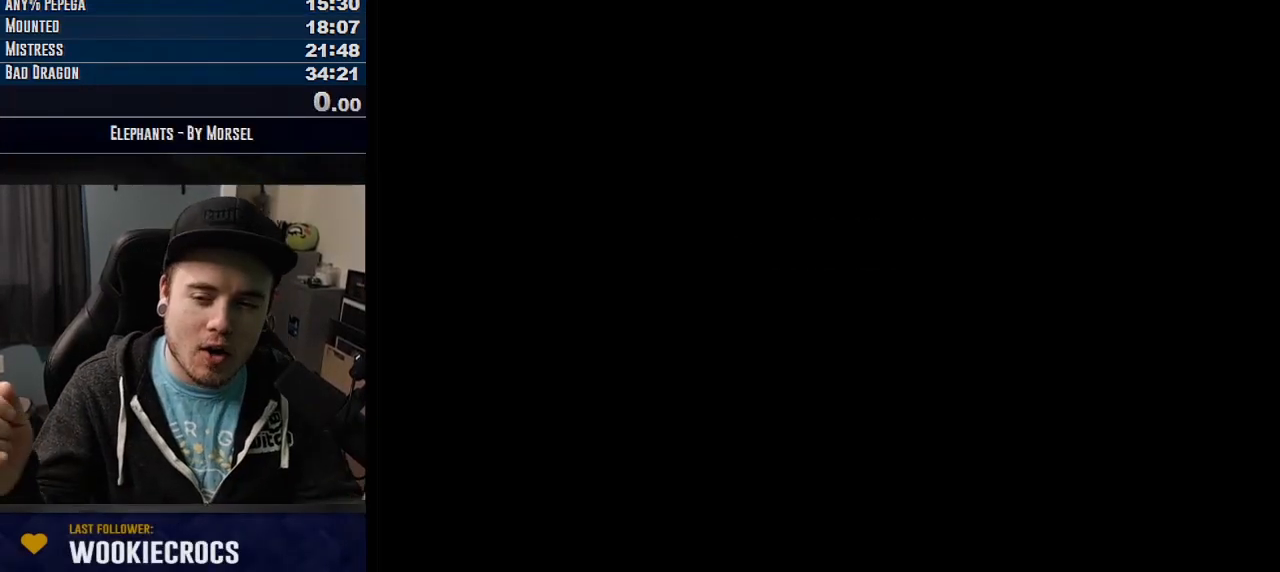
{"buttons": [], "events": []}
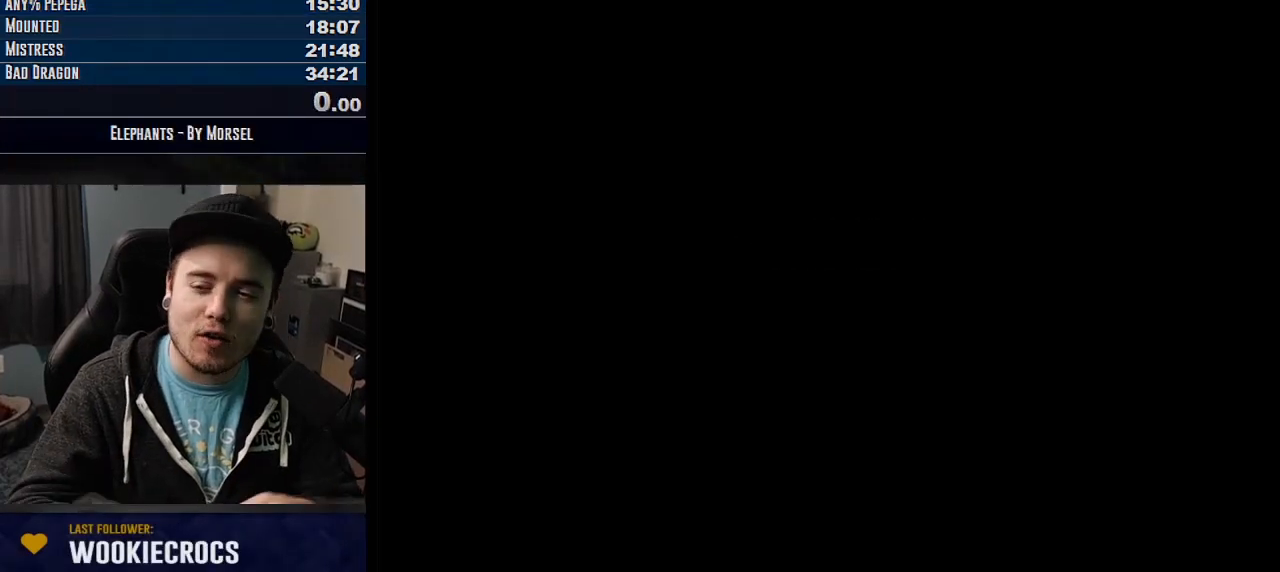
{"buttons": [], "events": []}
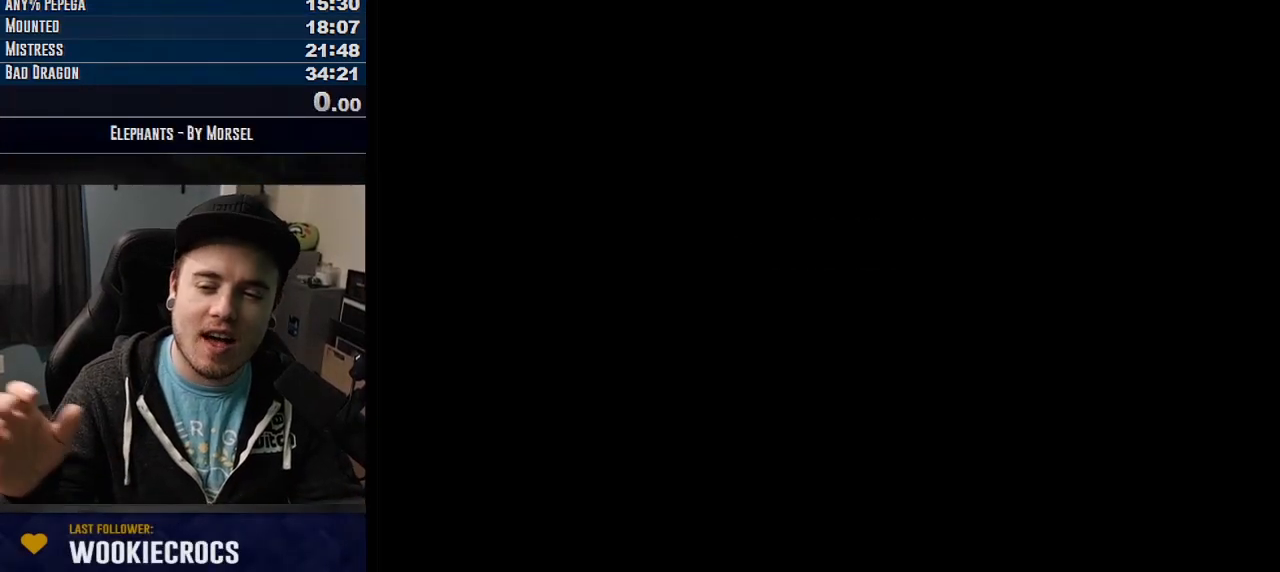
{"buttons": [], "events": []}
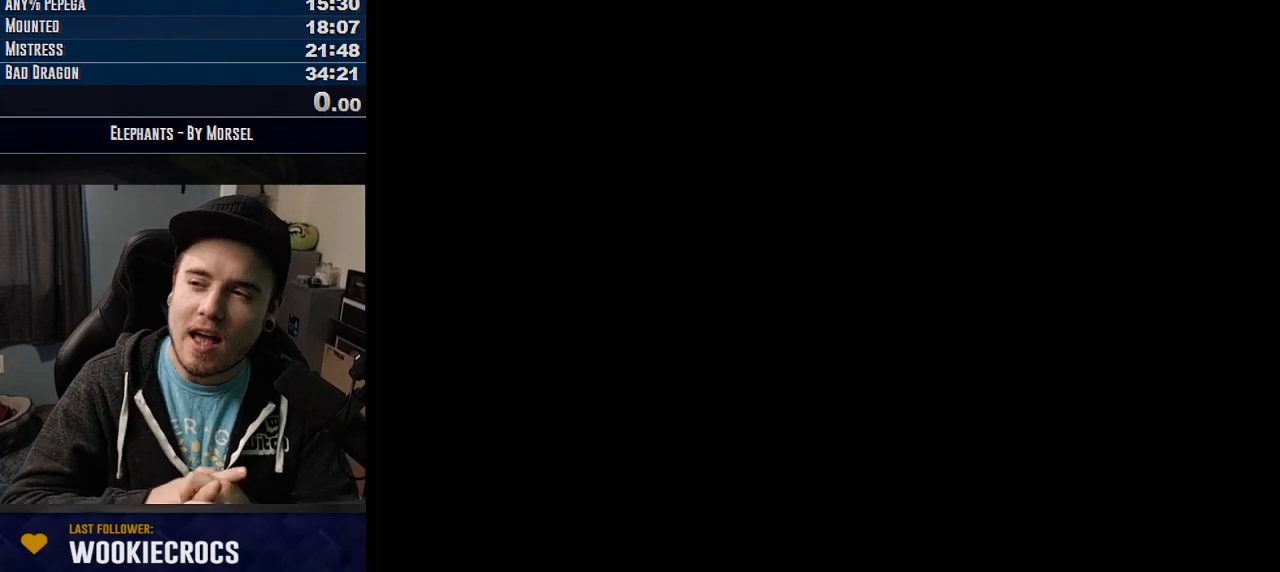
{"buttons": [], "events": []}
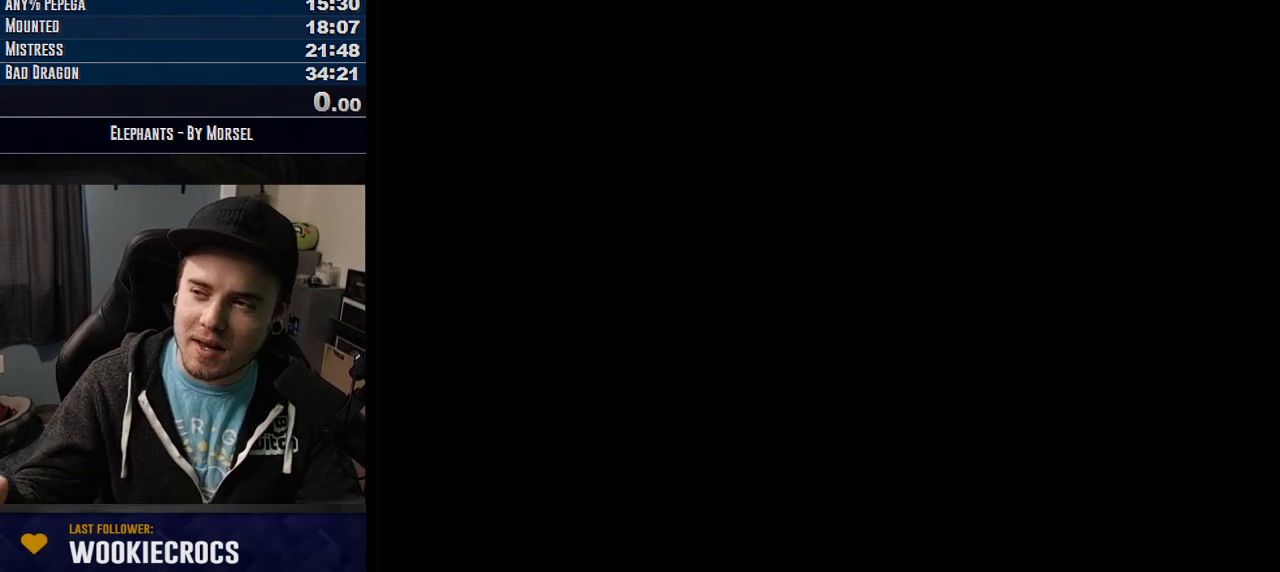
{"buttons": [], "events": []}
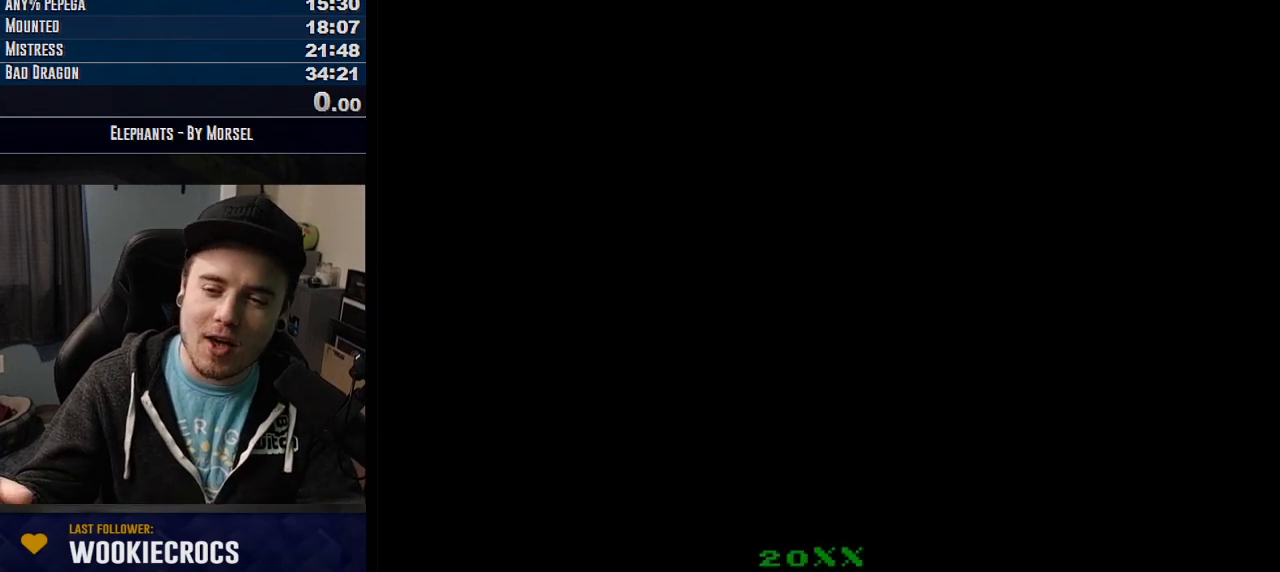
{"buttons": [], "events": []}
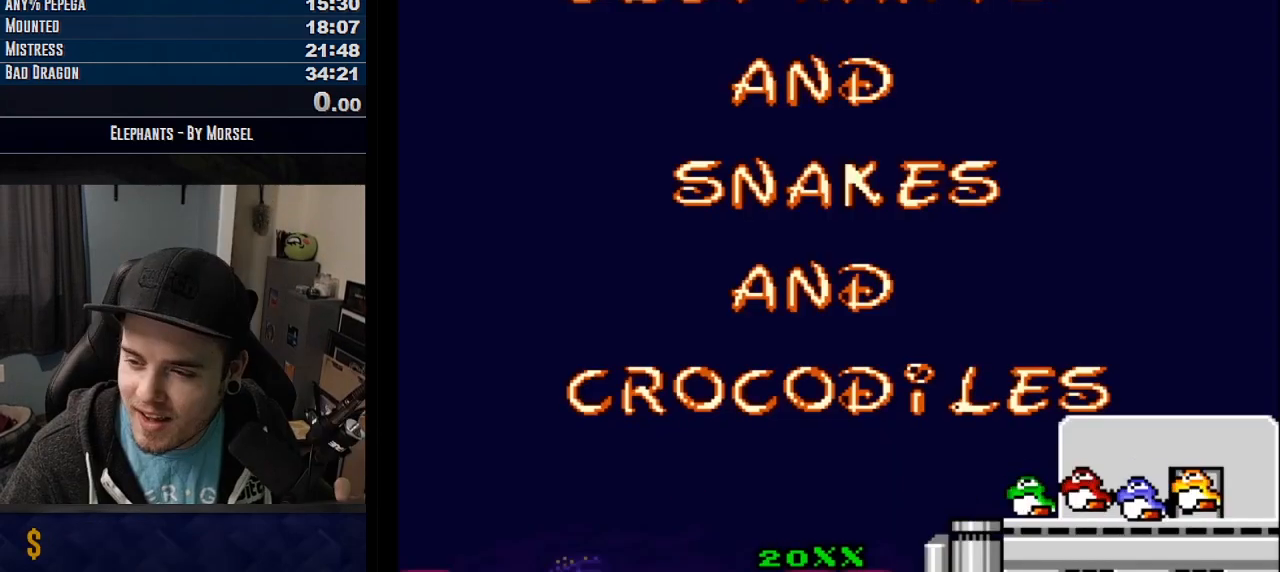
{"buttons": [], "events": []}
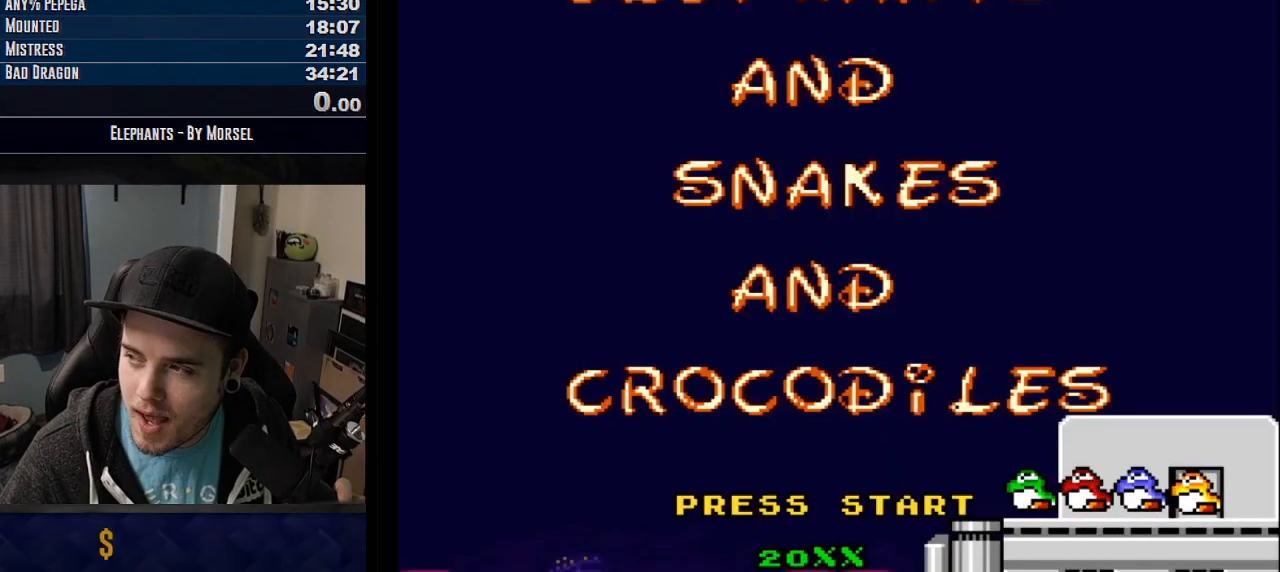
{"buttons": [], "events": []}